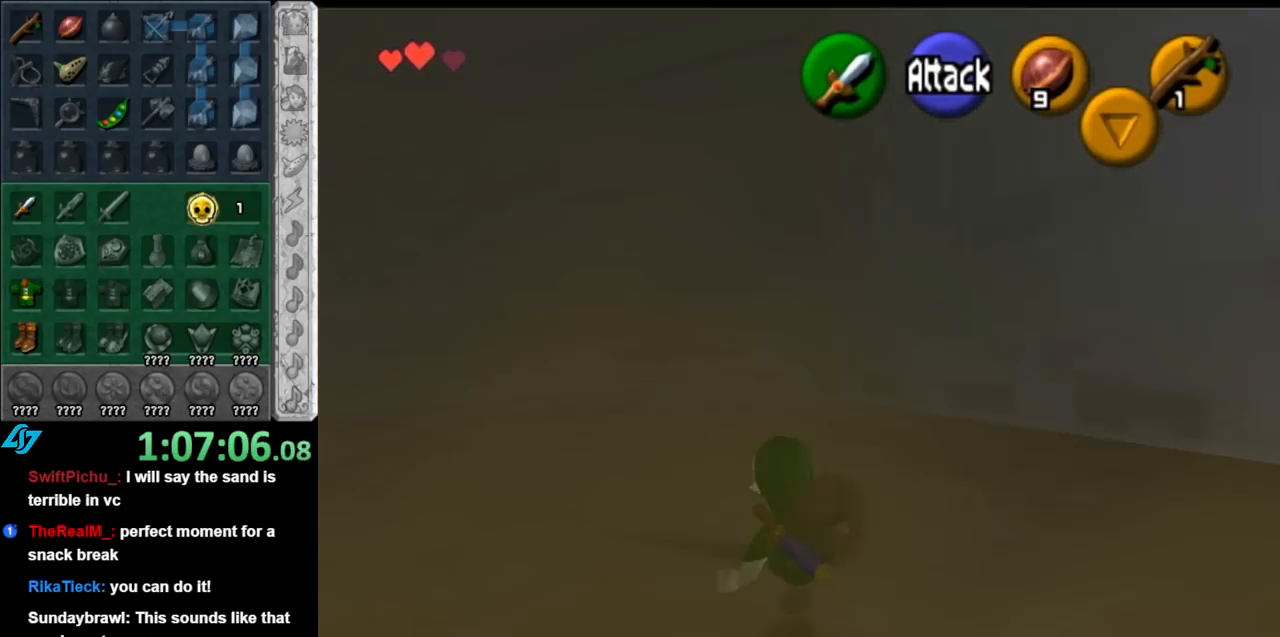
Gameplay with a controller (Nintendo layout); each line is a JSON object with the inputs held at the frame after it. "events" lists button and stick changes between this image and that frame as [ms after this image, input, new state], when the widget could be followed in between. Not read: L3 R3.
{"buttons": [], "left_stick": "up", "right_stick": "center", "events": [[217, "A", "down"], [367, "A", "up"]]}
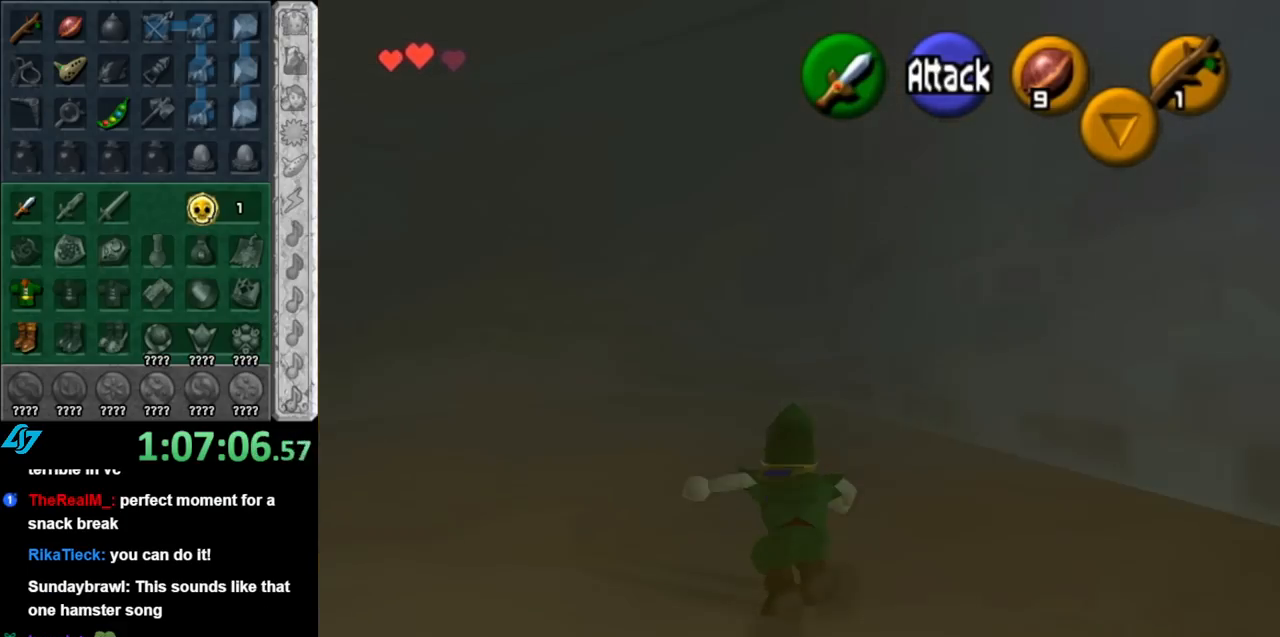
{"buttons": ["A"], "left_stick": "up-left", "right_stick": "center", "events": [[250, "left_stick", "up-left"], [467, "A", "down"]]}
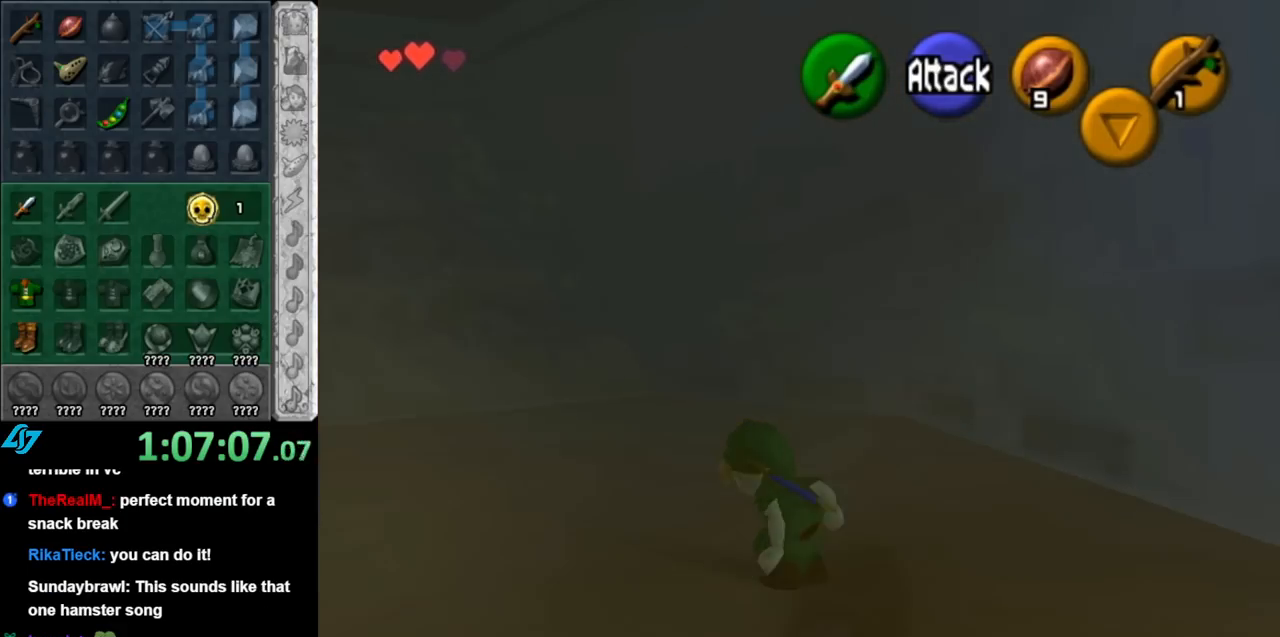
{"buttons": [], "left_stick": "up", "right_stick": "center", "events": [[67, "L1", "down"], [117, "left_stick", "up"], [183, "A", "up"], [283, "L1", "up"]]}
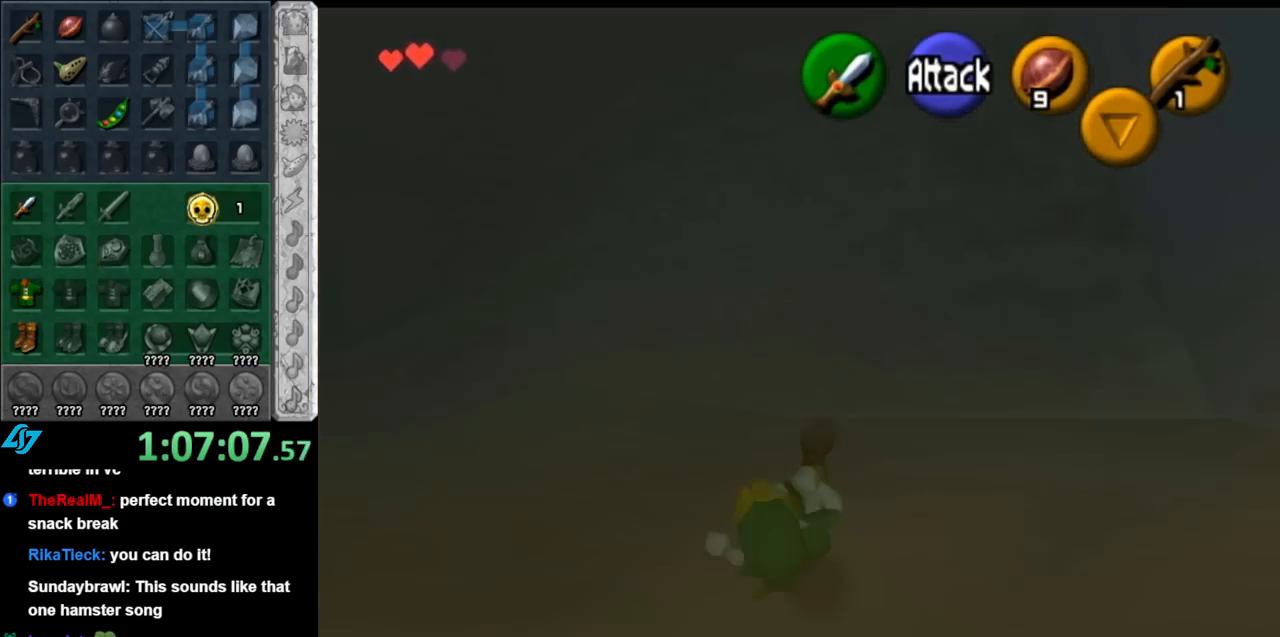
{"buttons": [], "left_stick": "up", "right_stick": "center", "events": [[283, "A", "down"], [467, "A", "up"]]}
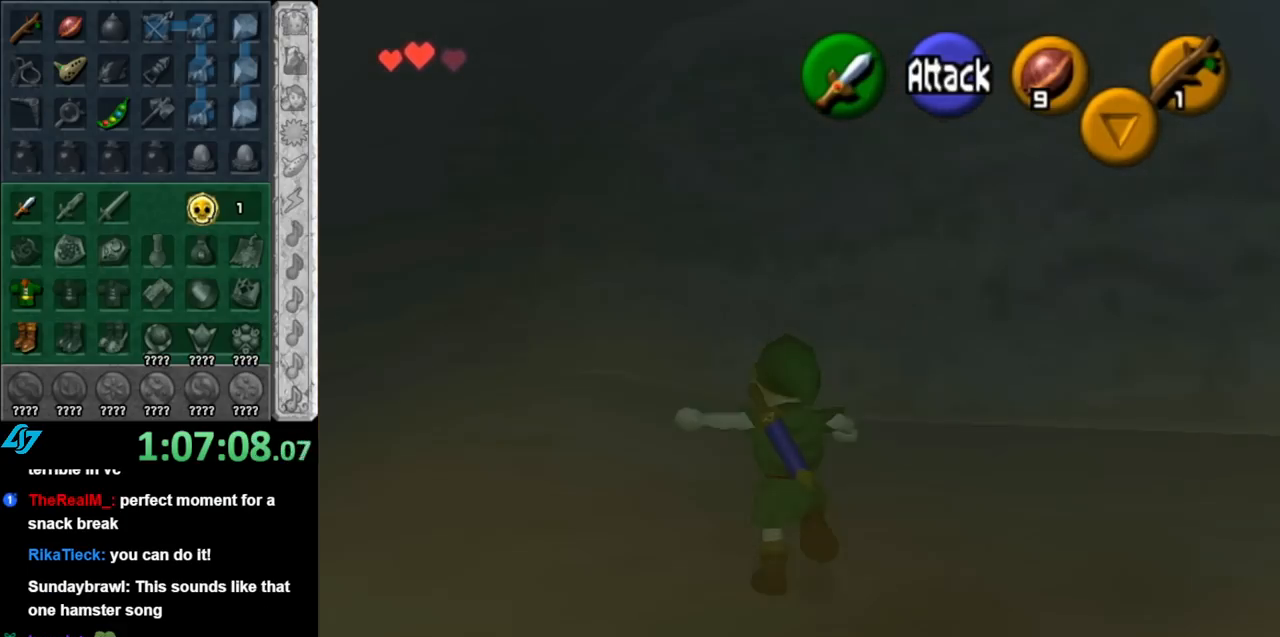
{"buttons": [], "left_stick": "up", "right_stick": "center", "events": []}
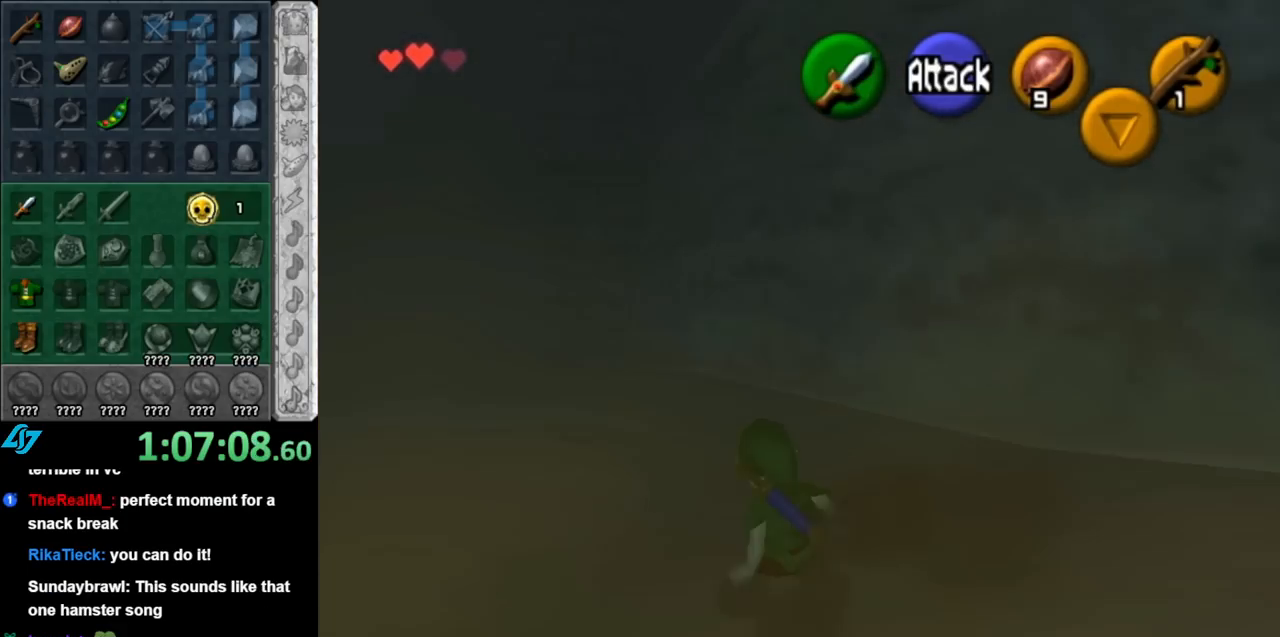
{"buttons": [], "left_stick": "up", "right_stick": "center", "events": [[100, "A", "down"], [317, "A", "up"]]}
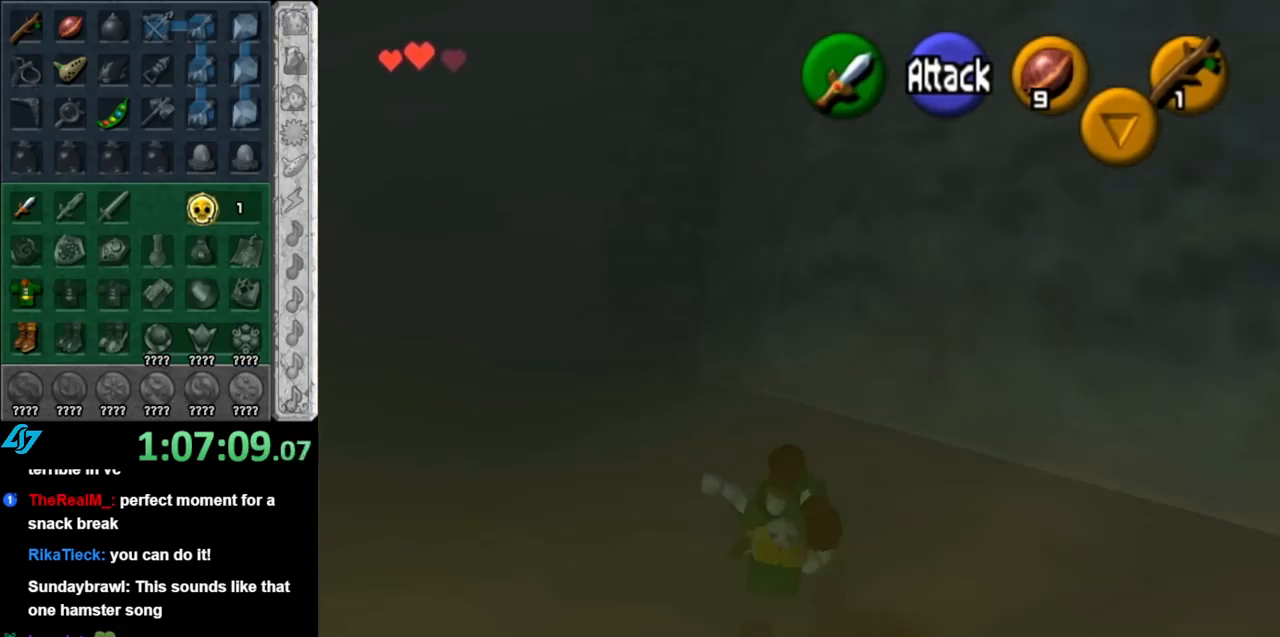
{"buttons": ["A"], "left_stick": "up", "right_stick": "center", "events": [[433, "A", "down"]]}
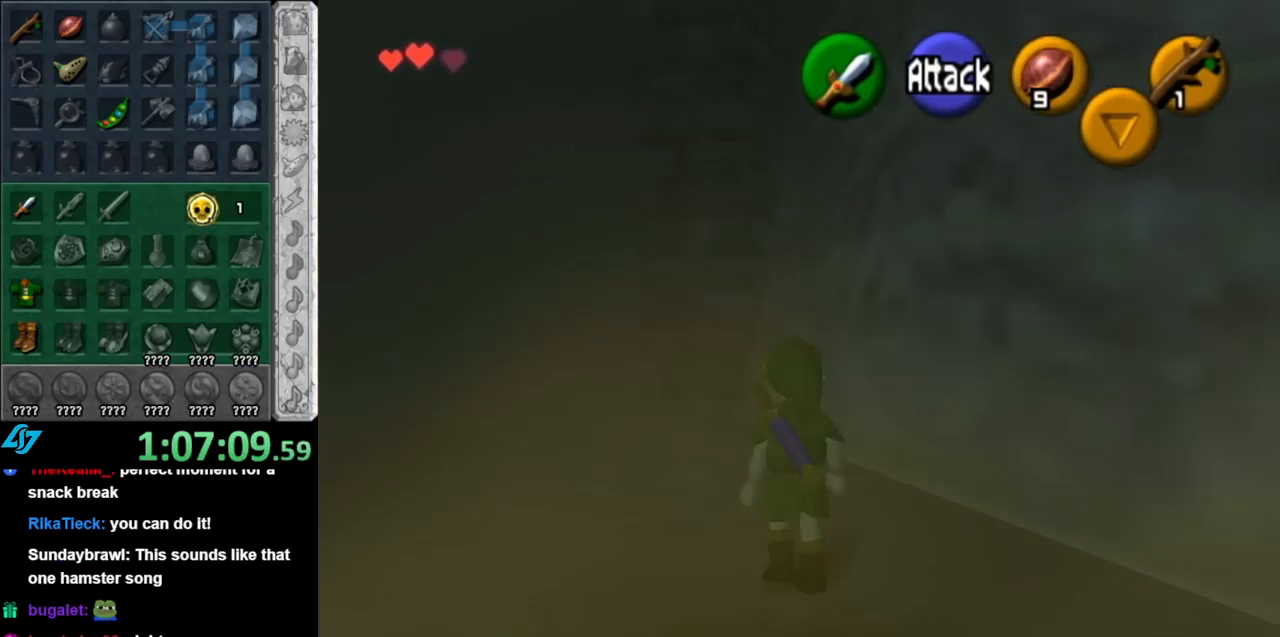
{"buttons": [], "left_stick": "up", "right_stick": "center", "events": [[150, "A", "up"]]}
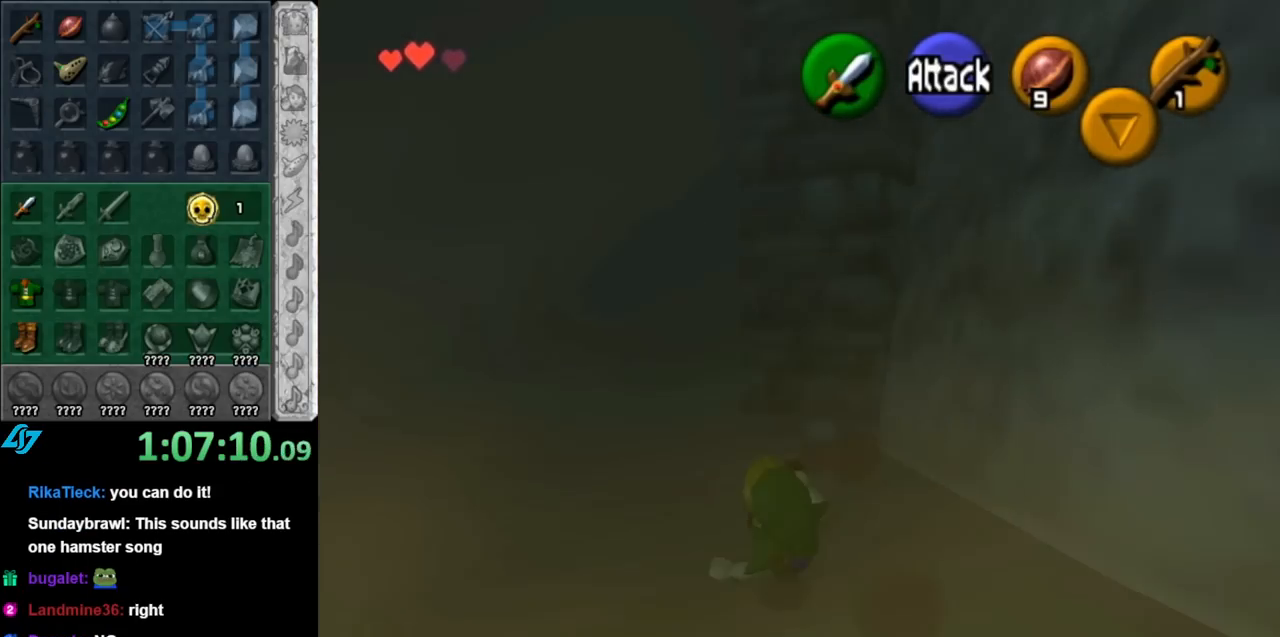
{"buttons": [], "left_stick": "up", "right_stick": "center", "events": []}
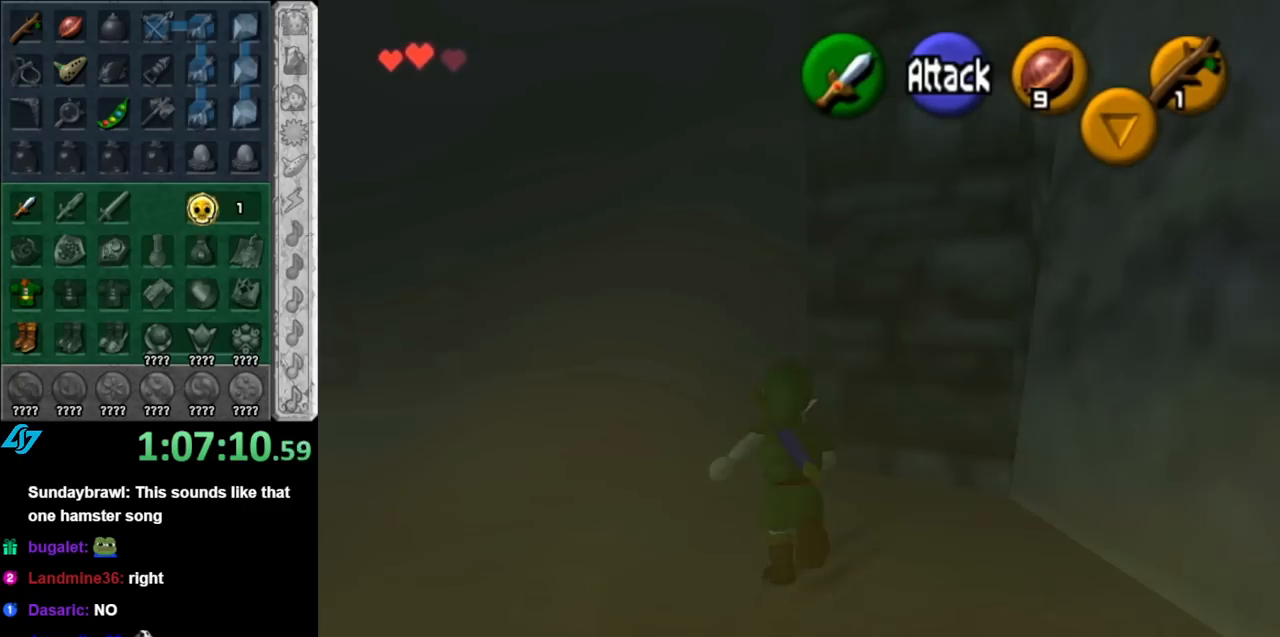
{"buttons": [], "left_stick": "up", "right_stick": "center", "events": []}
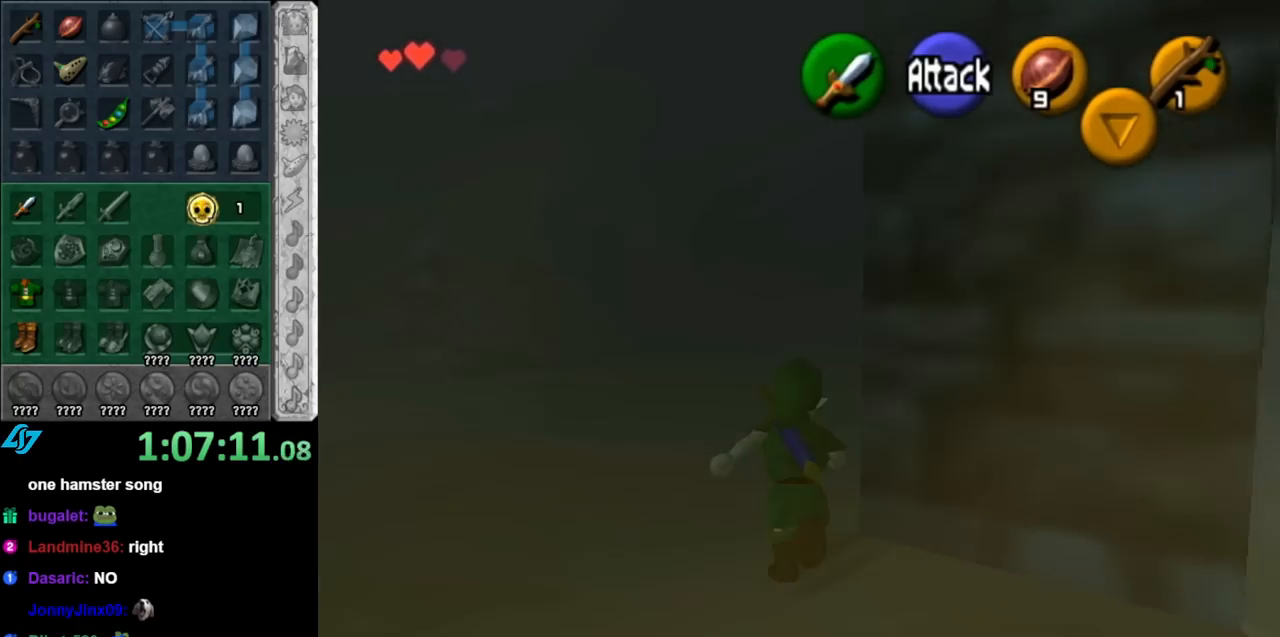
{"buttons": [], "left_stick": "up", "right_stick": "center", "events": [[33, "left_stick", "up-right"], [217, "A", "down"], [250, "L1", "down"], [367, "A", "up"], [400, "left_stick", "up"], [500, "L1", "up"]]}
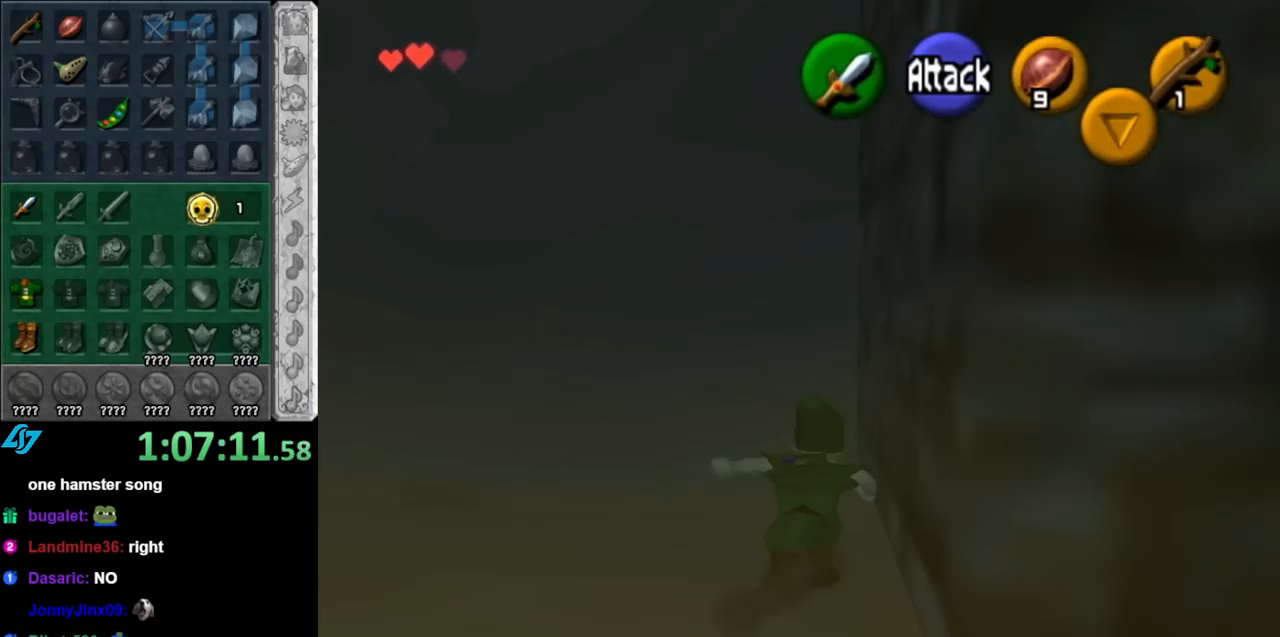
{"buttons": ["A"], "left_stick": "up", "right_stick": "center", "events": [[433, "A", "down"]]}
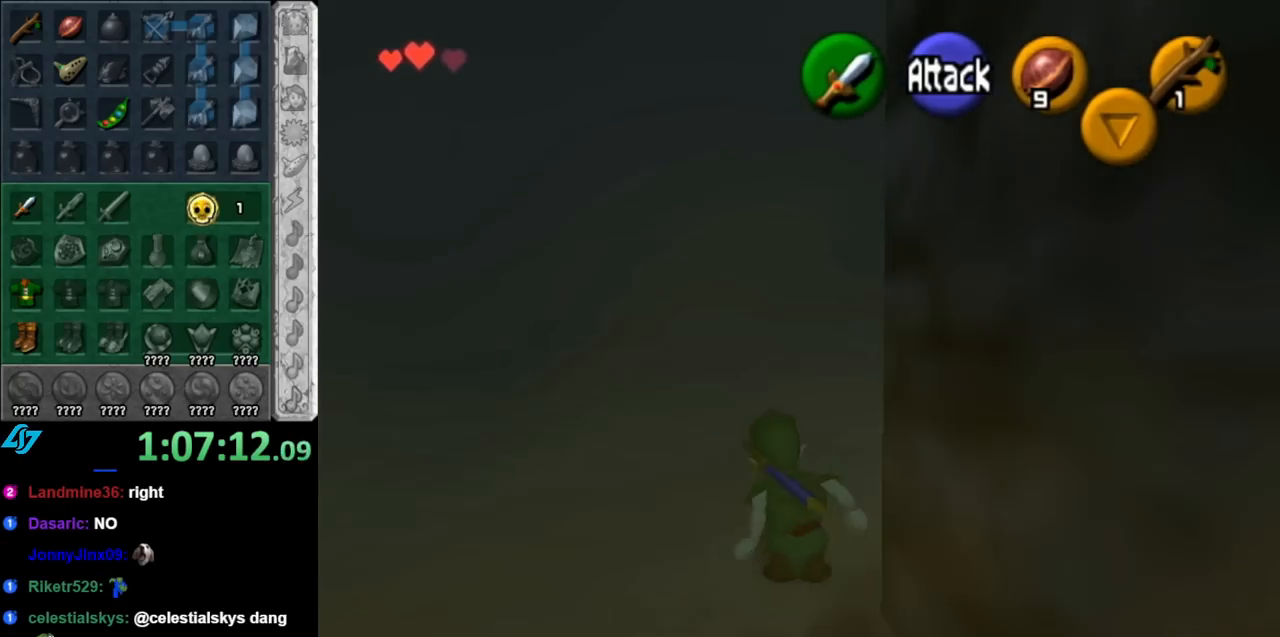
{"buttons": [], "left_stick": "up-right", "right_stick": "center", "events": [[117, "A", "up"], [500, "left_stick", "up-right"]]}
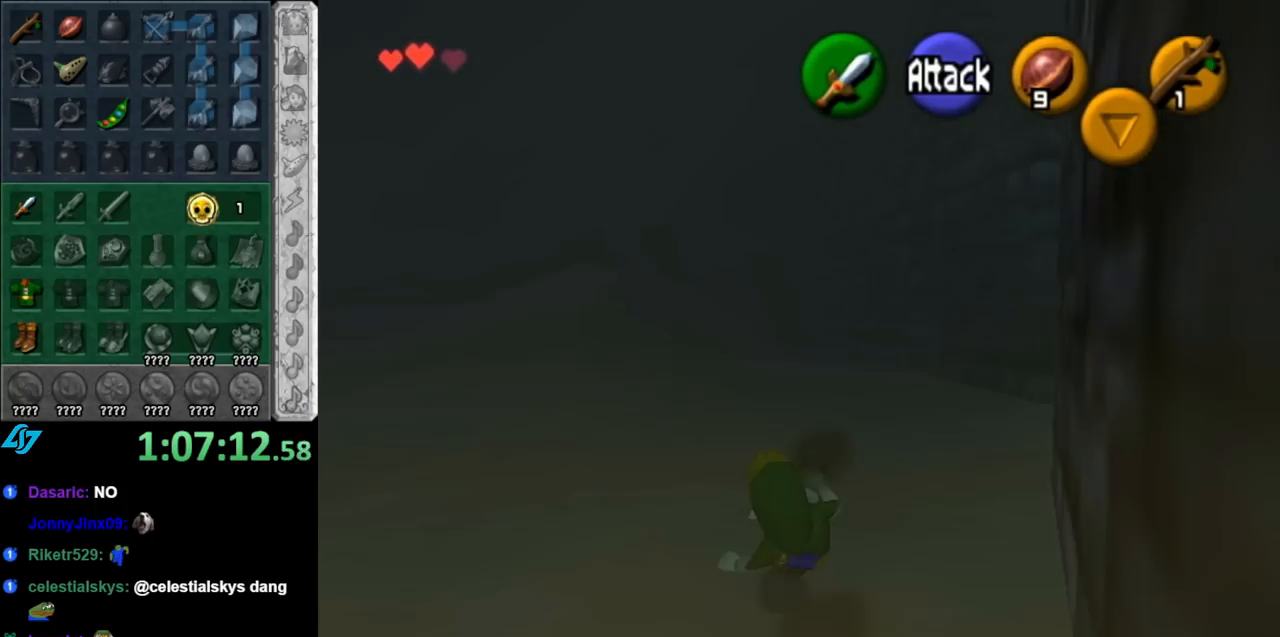
{"buttons": [], "left_stick": "up", "right_stick": "center", "events": [[317, "left_stick", "up"]]}
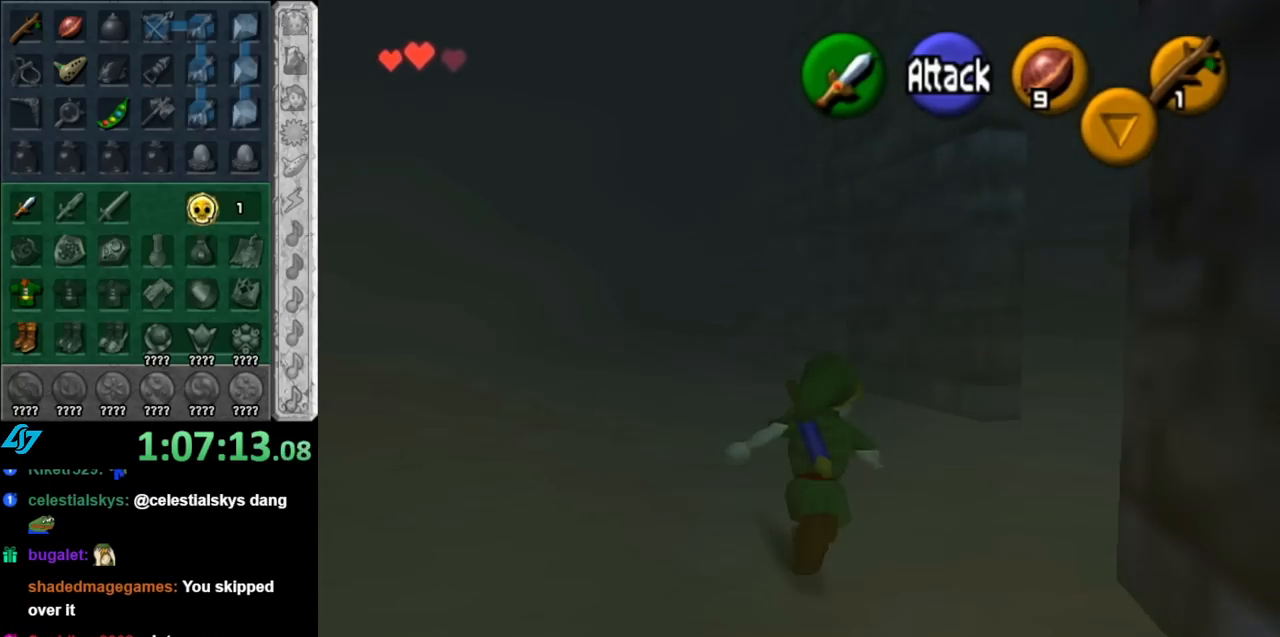
{"buttons": [], "left_stick": "up-right", "right_stick": "center", "events": [[117, "left_stick", "up-right"]]}
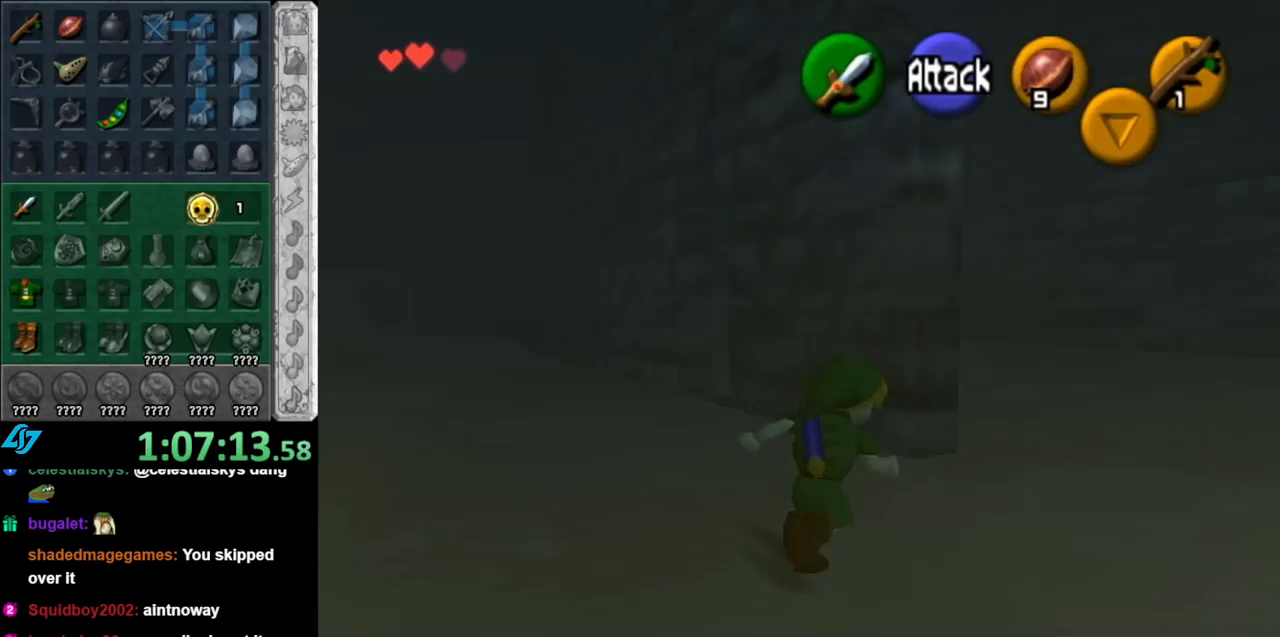
{"buttons": [], "left_stick": "up-right", "right_stick": "center", "events": []}
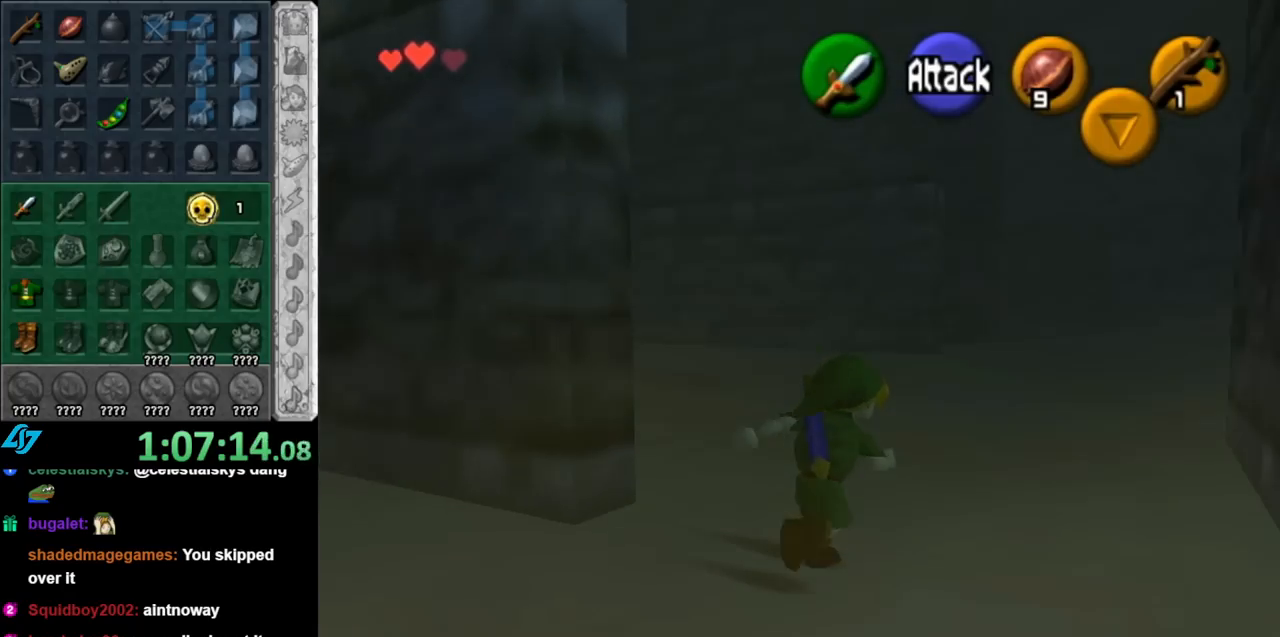
{"buttons": [], "left_stick": "up", "right_stick": "center", "events": [[317, "left_stick", "up"]]}
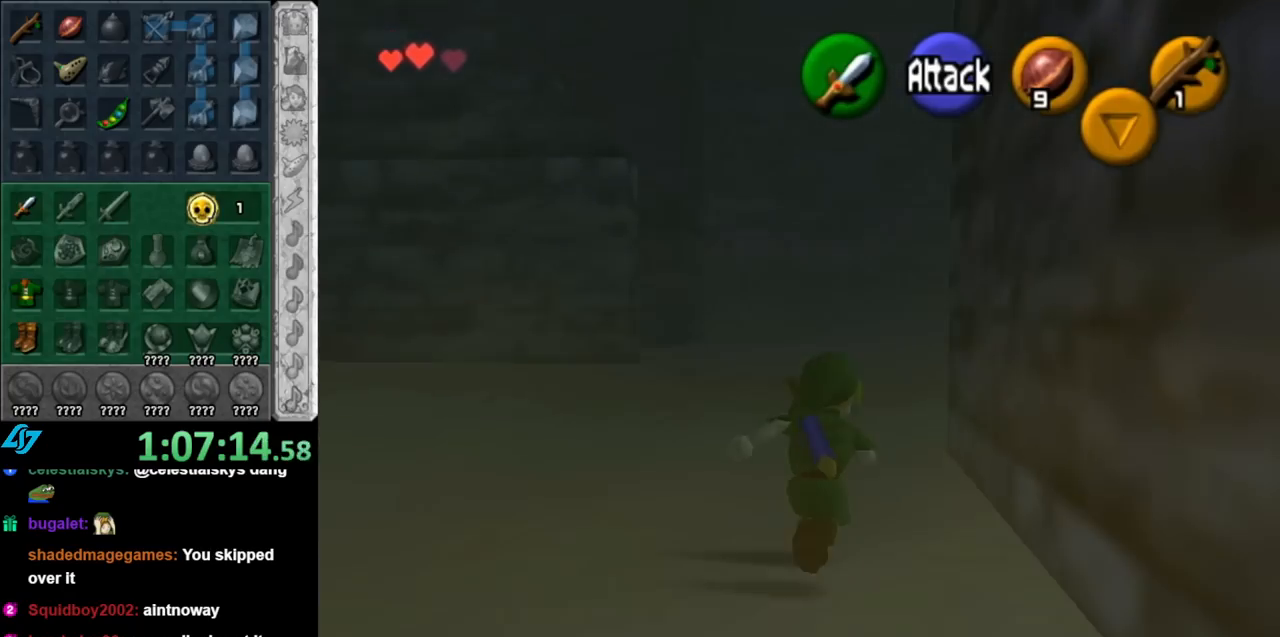
{"buttons": ["A"], "left_stick": "up", "right_stick": "center", "events": [[283, "A", "down"], [367, "A", "up"], [433, "A", "down"]]}
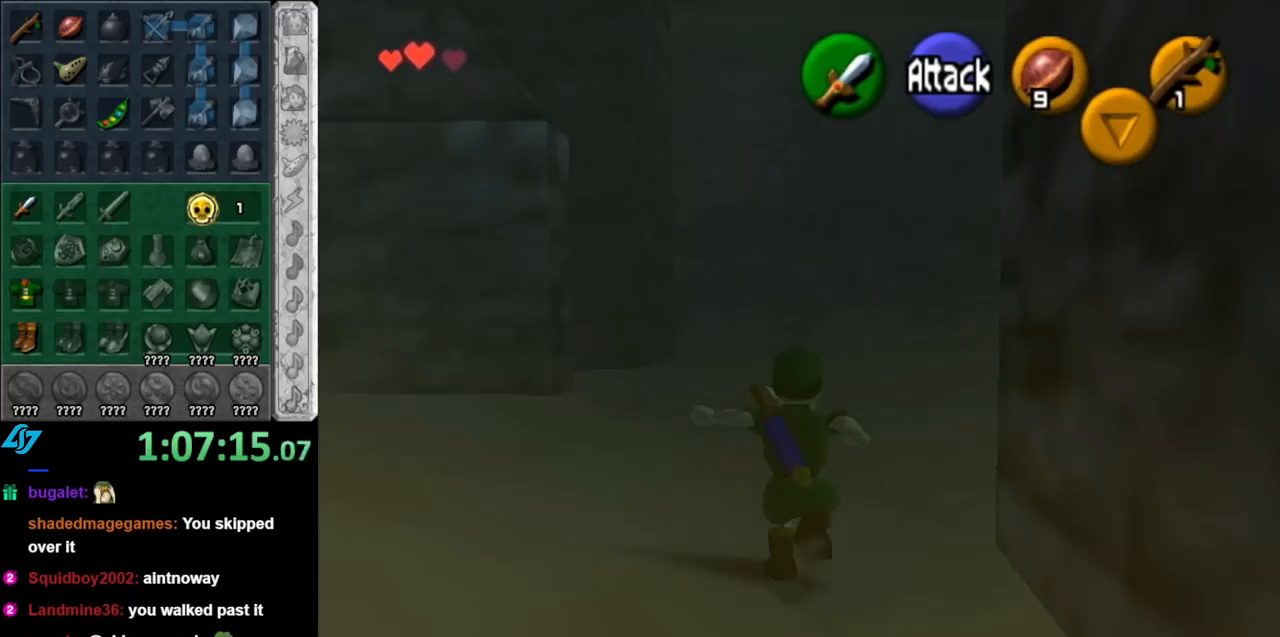
{"buttons": [], "left_stick": "right", "right_stick": "center", "events": [[67, "A", "up"], [283, "left_stick", "up-right"], [400, "left_stick", "right"]]}
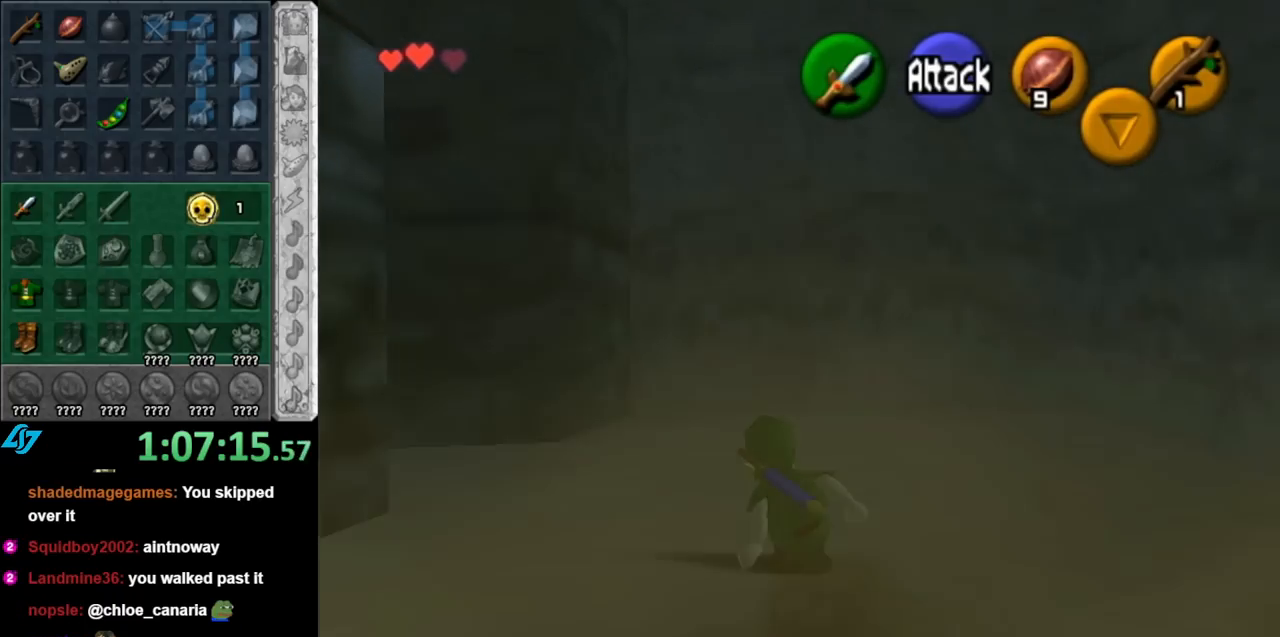
{"buttons": [], "left_stick": "left", "right_stick": "center", "events": [[150, "left_stick", "up-right"], [250, "left_stick", "up"], [433, "left_stick", "left"]]}
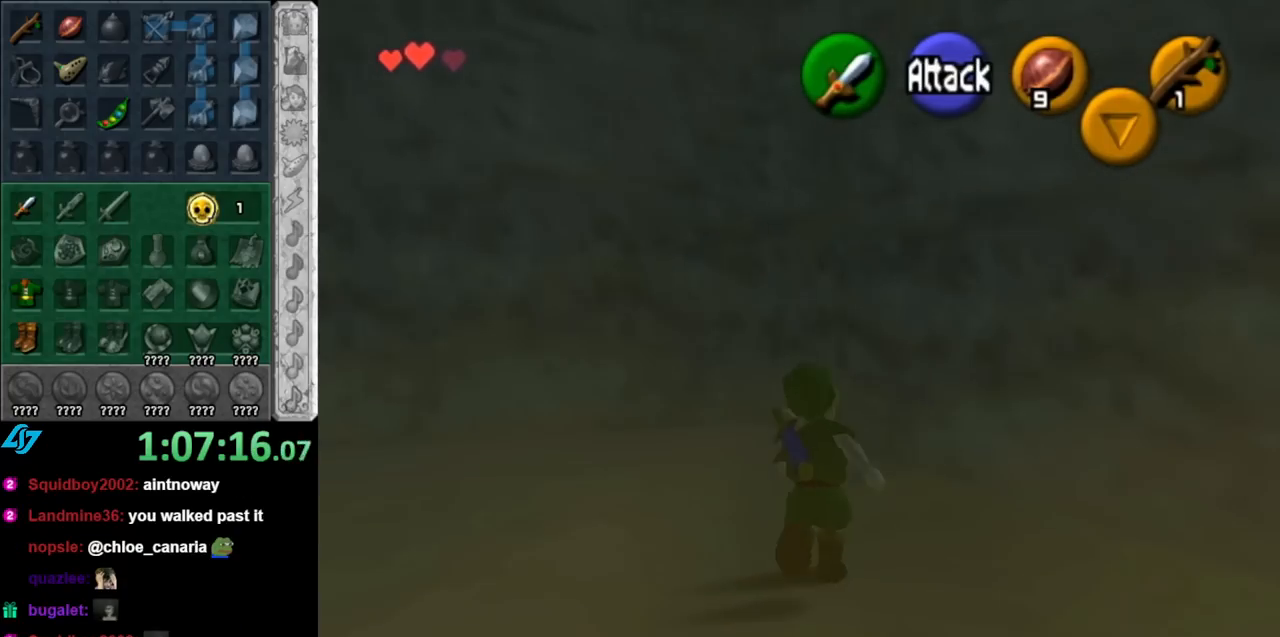
{"buttons": [], "left_stick": "up", "right_stick": "center", "events": [[67, "left_stick", "down-left"], [150, "L1", "down"], [217, "left_stick", "center"], [383, "L1", "up"], [400, "left_stick", "up"]]}
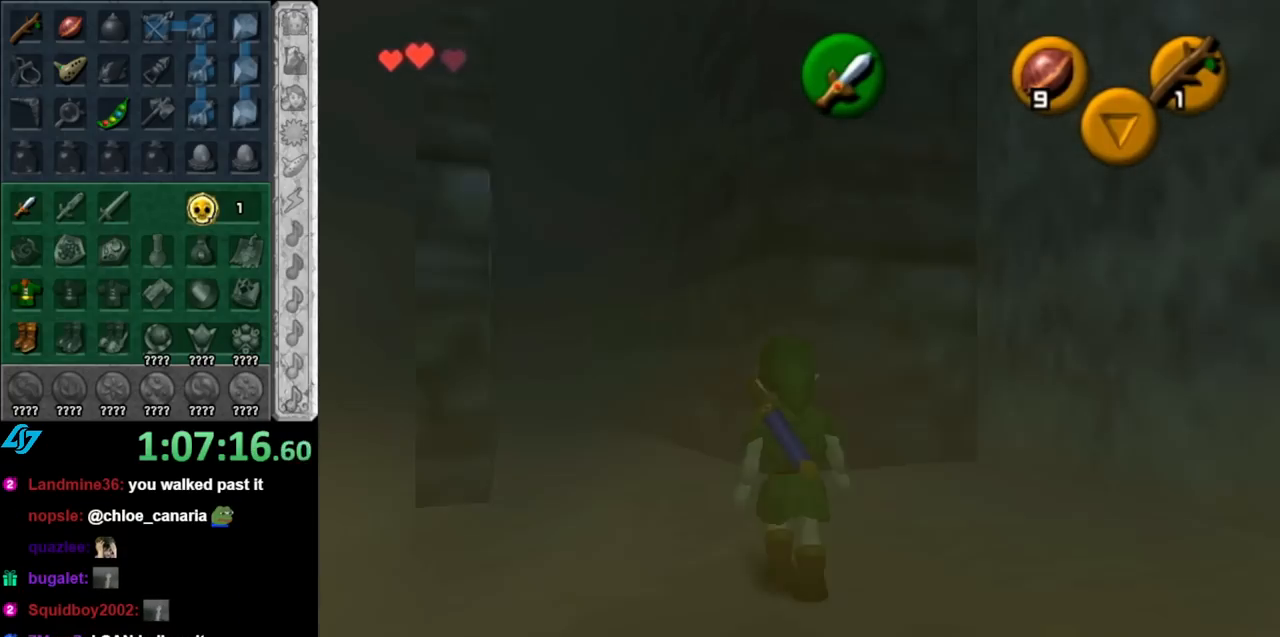
{"buttons": [], "left_stick": "up-left", "right_stick": "center", "events": [[100, "left_stick", "up-left"]]}
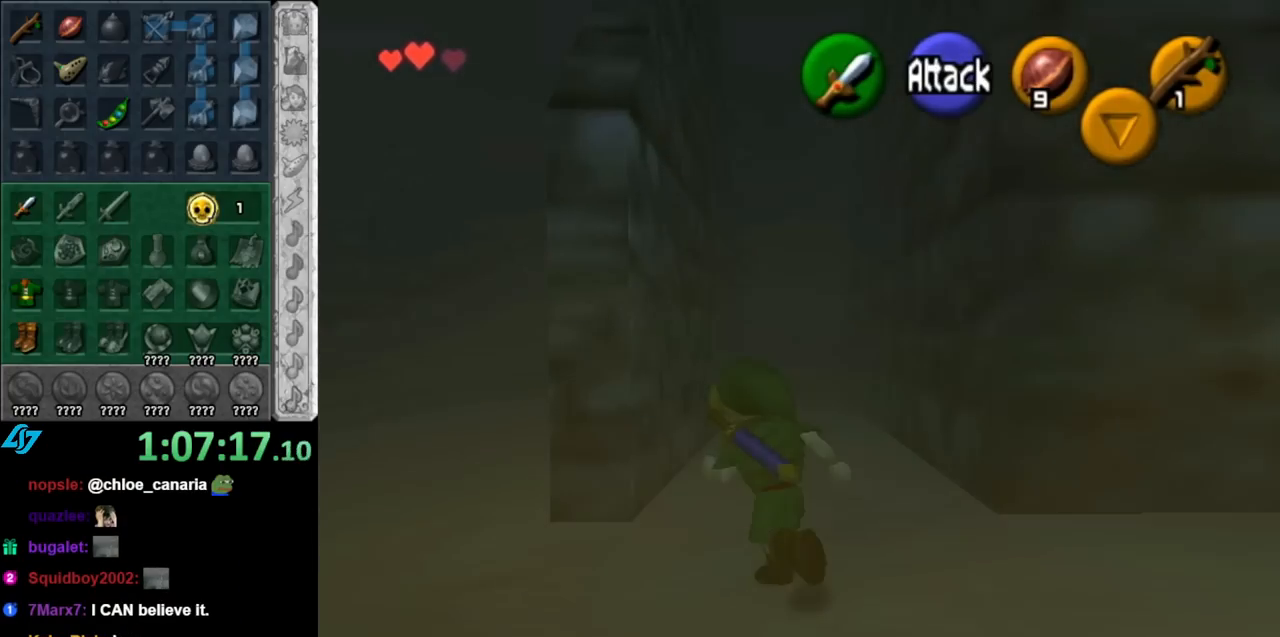
{"buttons": [], "left_stick": "up-right", "right_stick": "center", "events": [[150, "left_stick", "up"], [250, "left_stick", "up-right"]]}
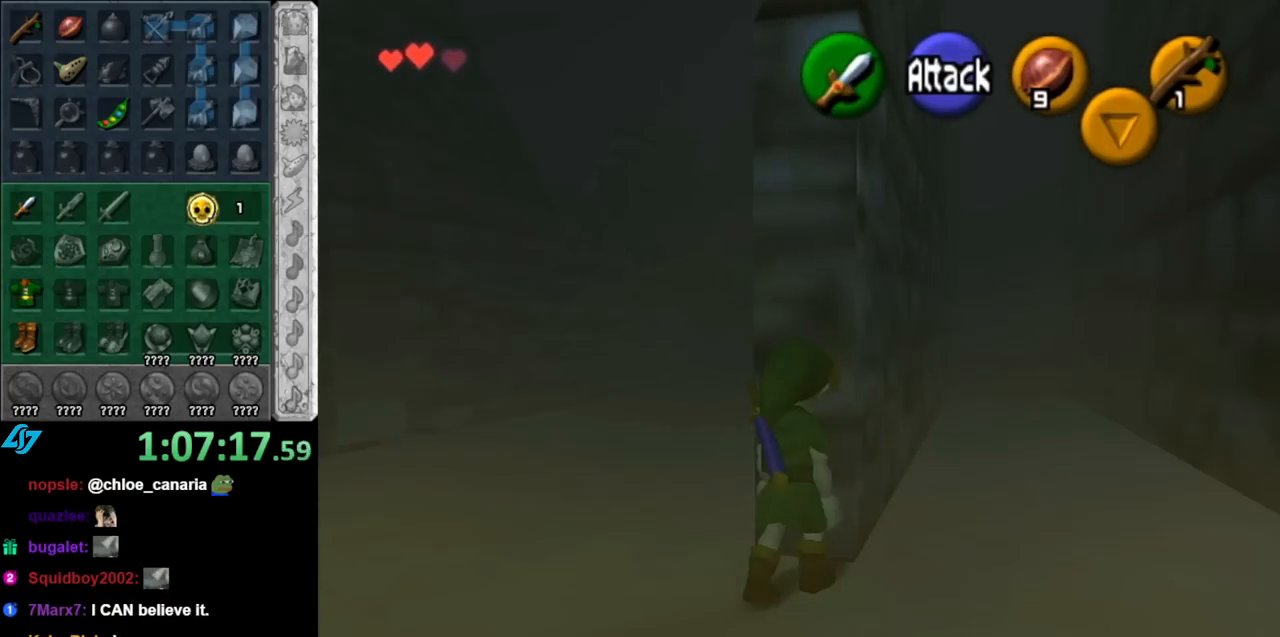
{"buttons": [], "left_stick": "up-right", "right_stick": "center", "events": [[117, "left_stick", "up"], [300, "left_stick", "up-right"]]}
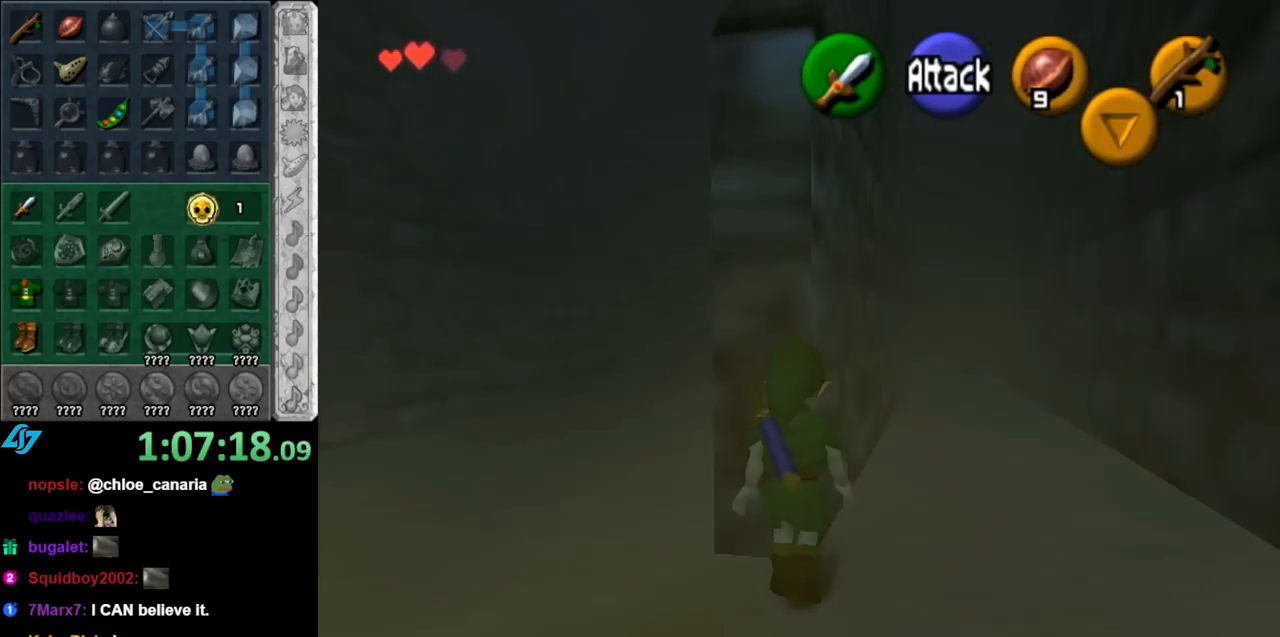
{"buttons": ["A"], "left_stick": "up", "right_stick": "center", "events": [[83, "left_stick", "up"], [350, "A", "down"], [467, "A", "up"], [500, "A", "down"]]}
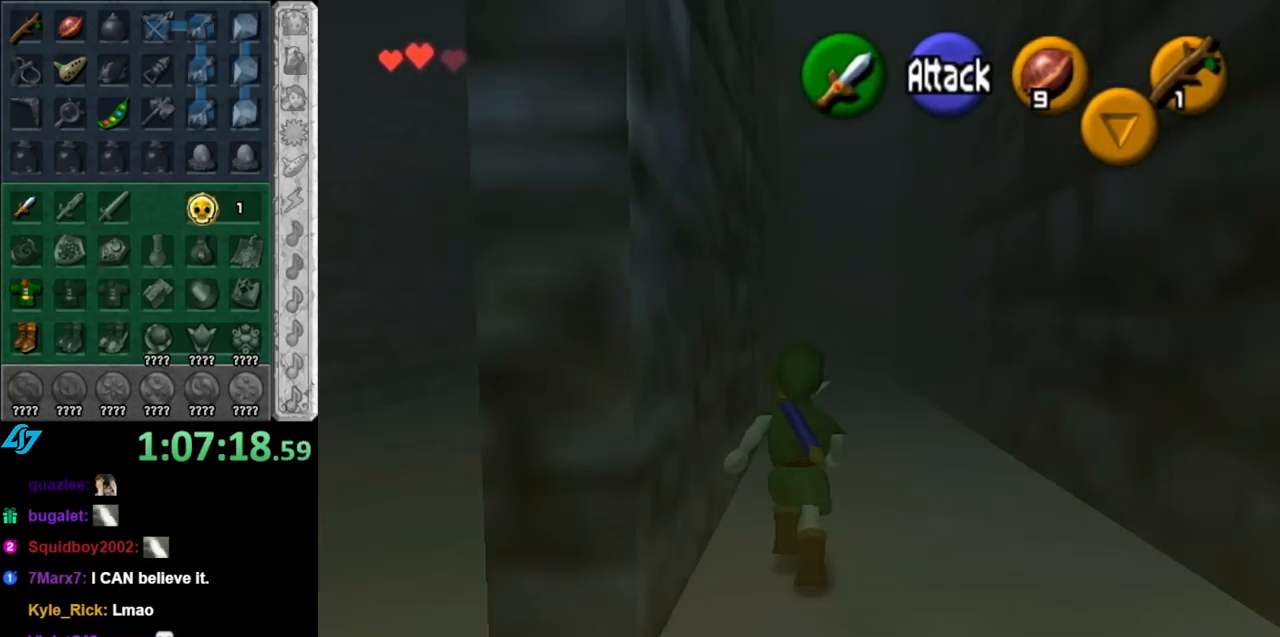
{"buttons": [], "left_stick": "up", "right_stick": "center", "events": [[150, "A", "up"]]}
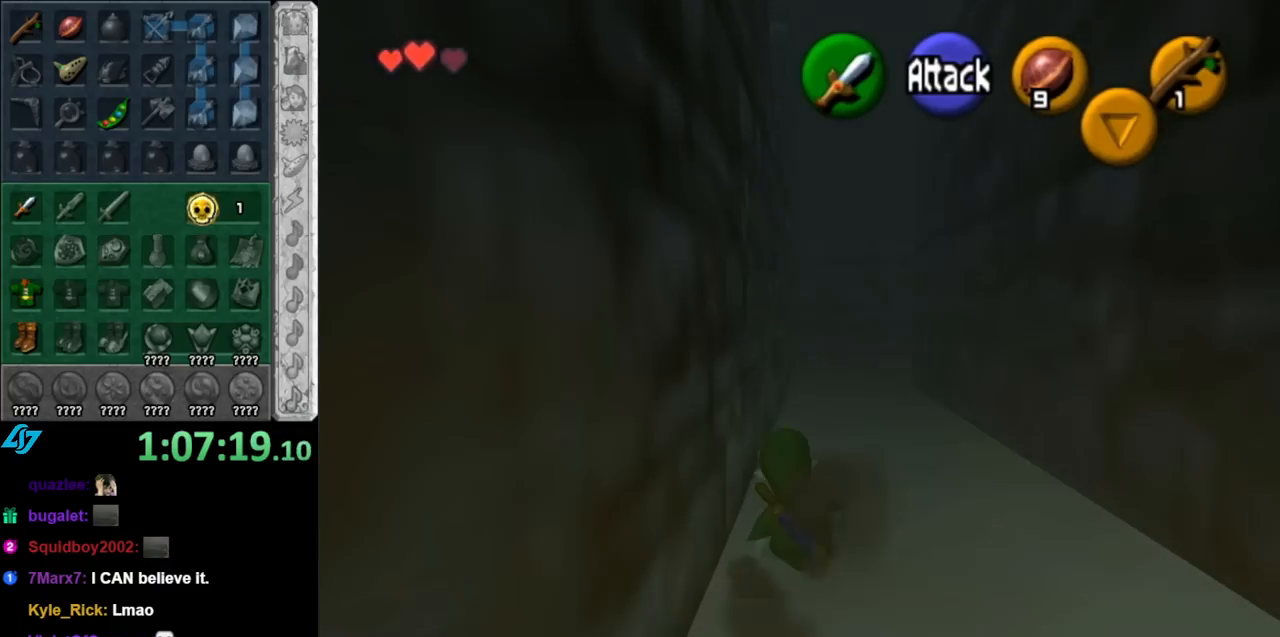
{"buttons": [], "left_stick": "up", "right_stick": "center", "events": [[133, "A", "down"], [317, "A", "up"]]}
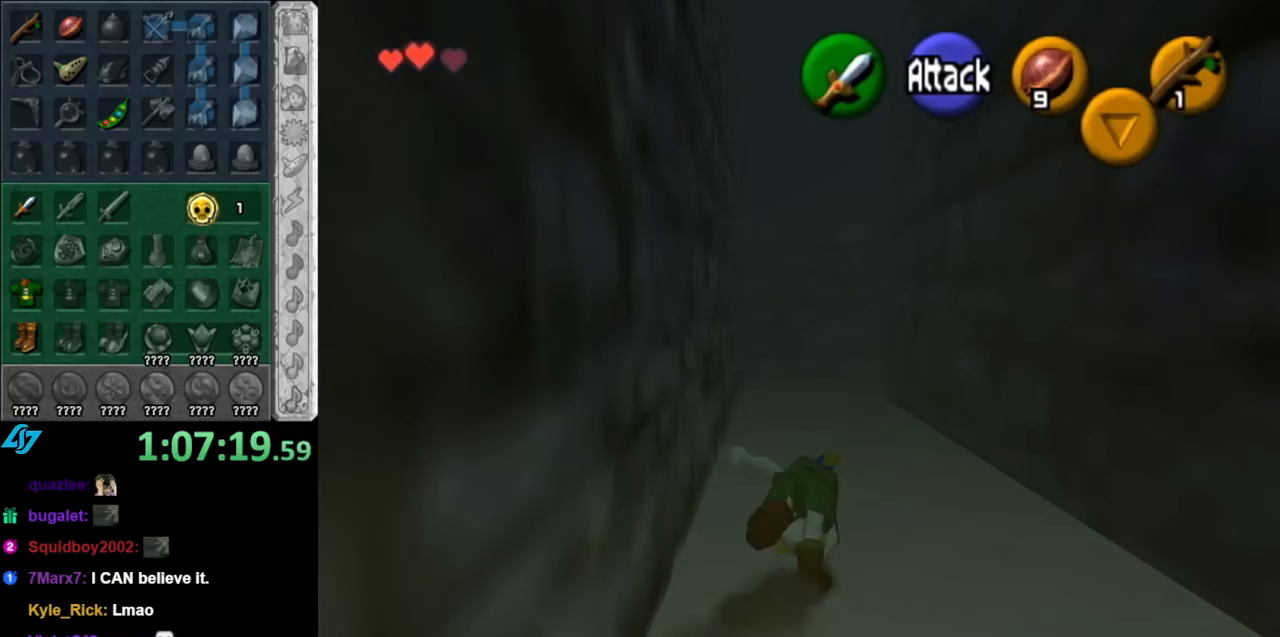
{"buttons": ["A"], "left_stick": "up", "right_stick": "center", "events": [[400, "A", "down"]]}
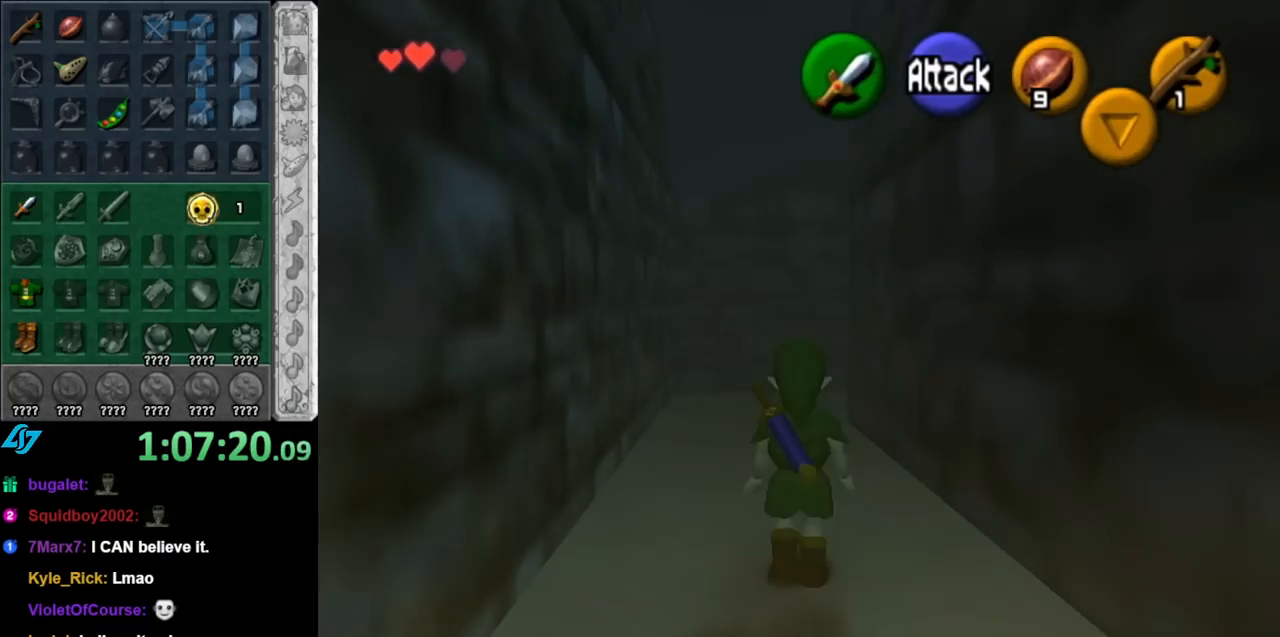
{"buttons": [], "left_stick": "up", "right_stick": "center", "events": [[83, "A", "up"]]}